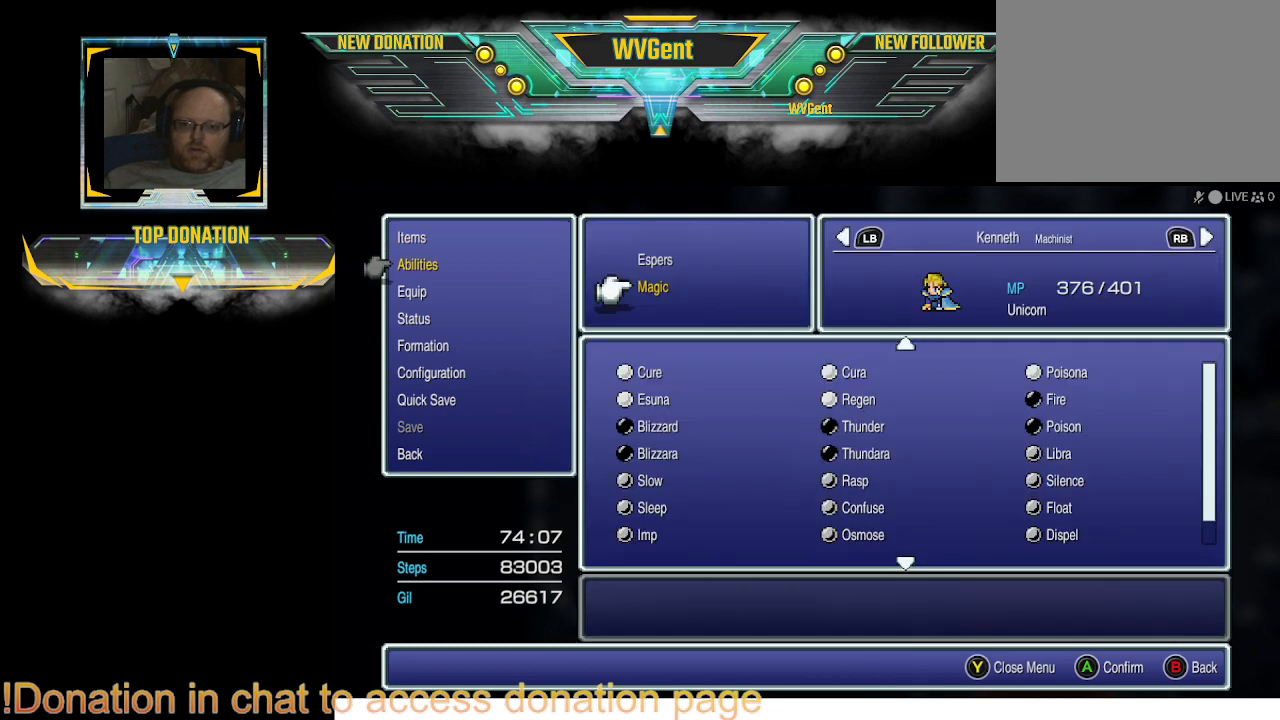
Gameplay with a controller (PlayStation layout); each line is a JSON object with the inputs held at the frame after it. "events" lists button and stick changes between this image and that frame as [ms after this image, input, new state], when the widget could be followed in between. Not read: L3 R3.
{"buttons": [], "left_stick": "center", "right_stick": "center", "events": []}
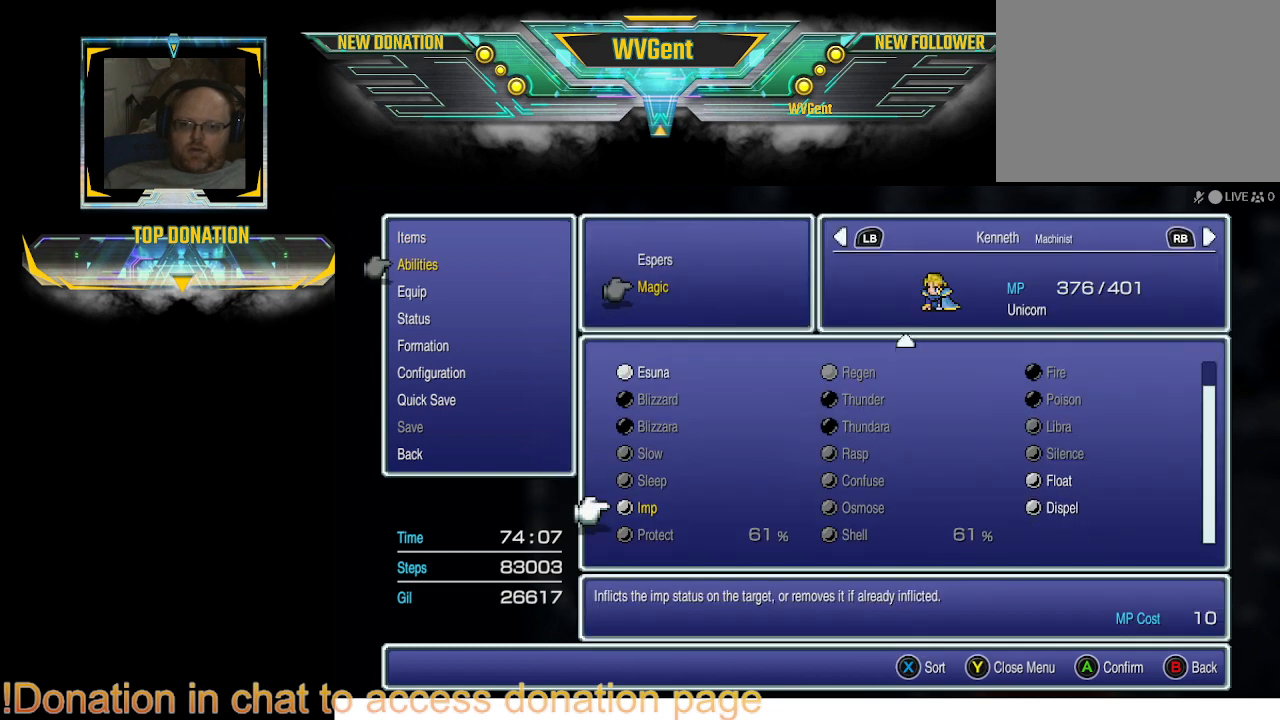
{"buttons": [], "left_stick": "center", "right_stick": "center", "events": [[133, "DPAD_DOWN", "down"], [233, "DPAD_DOWN", "up"], [367, "DPAD_DOWN", "down"], [433, "DPAD_DOWN", "up"]]}
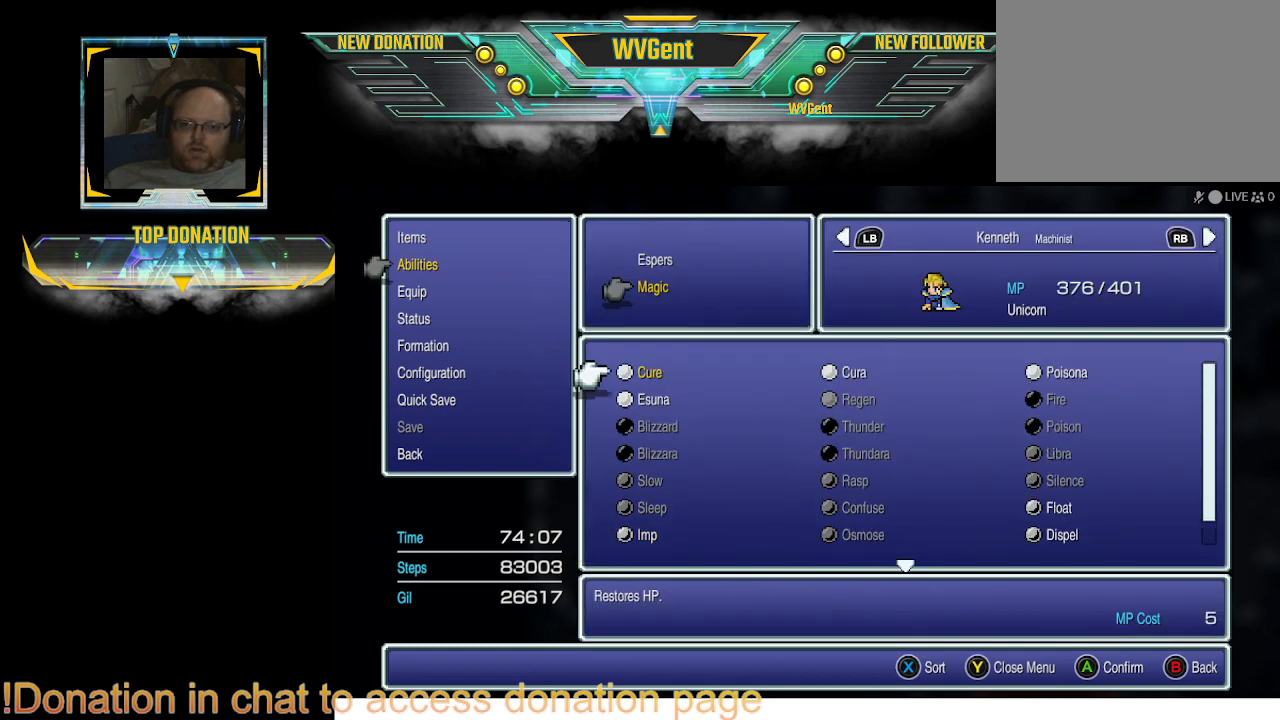
{"buttons": [], "left_stick": "center", "right_stick": "center", "events": [[300, "DPAD_RIGHT", "down"], [367, "DPAD_RIGHT", "up"]]}
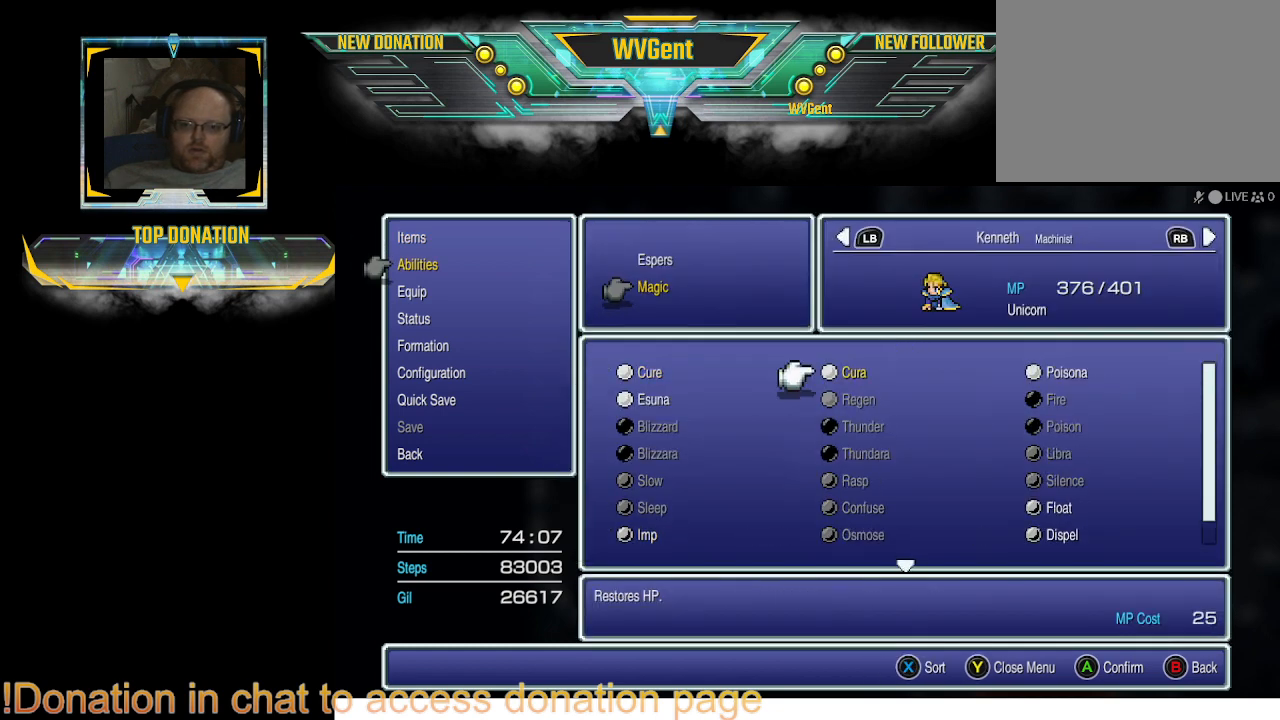
{"buttons": [], "left_stick": "center", "right_stick": "center", "events": [[33, "CROSS", "down"], [167, "CROSS", "up"], [367, "DPAD_RIGHT", "down"], [467, "DPAD_RIGHT", "up"]]}
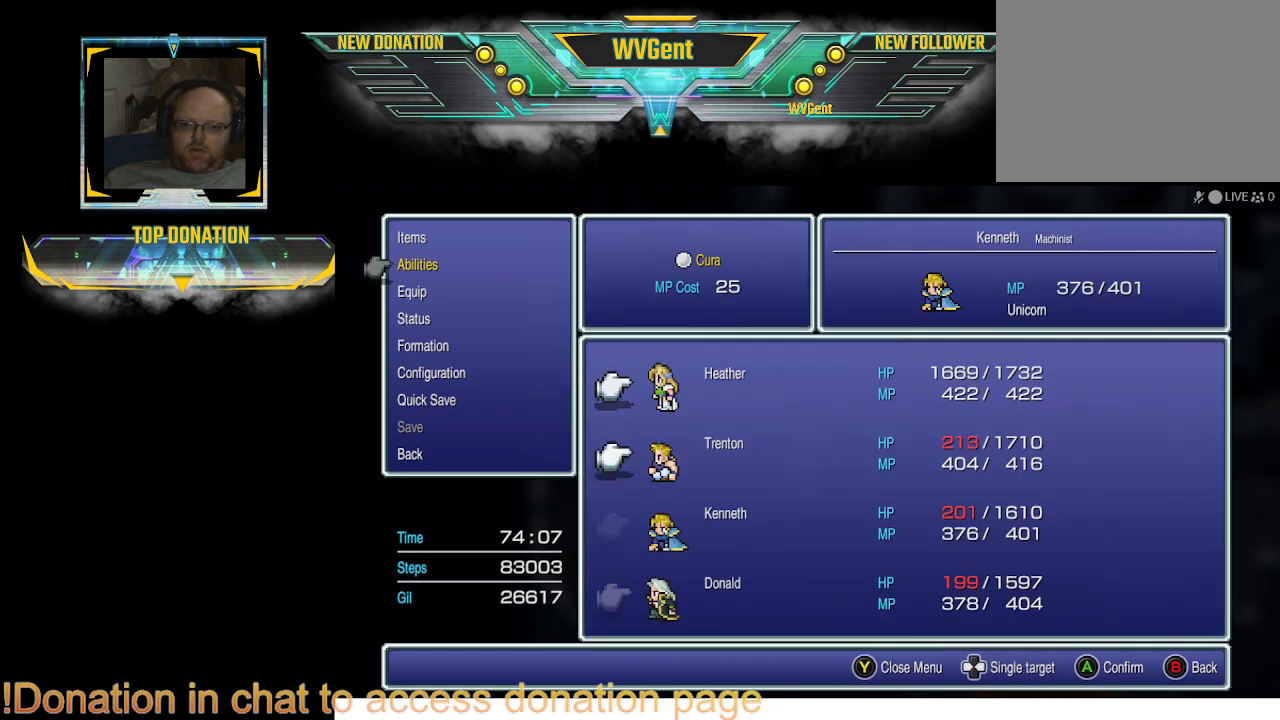
{"buttons": [], "left_stick": "center", "right_stick": "center", "events": [[167, "CROSS", "down"], [267, "CROSS", "up"], [400, "CROSS", "down"], [467, "CROSS", "up"]]}
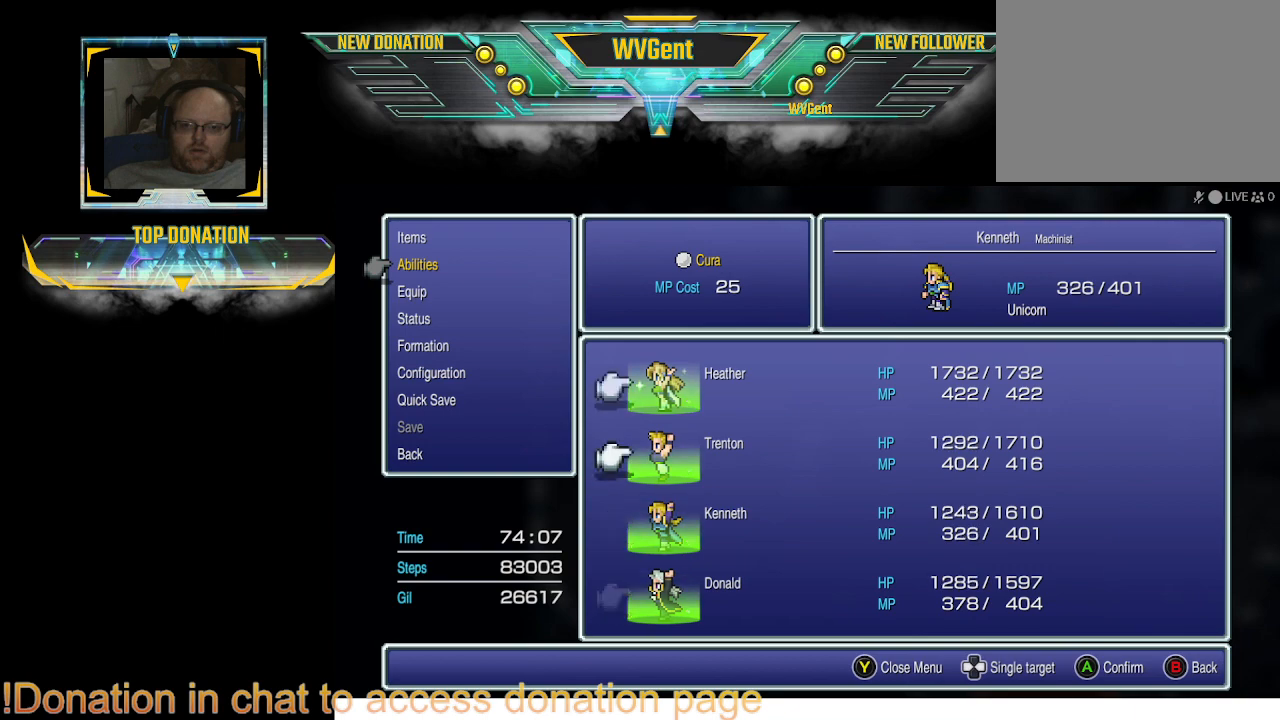
{"buttons": ["CROSS"], "left_stick": "center", "right_stick": "center", "events": [[100, "CROSS", "down"], [167, "CROSS", "up"], [233, "CROSS", "down"], [367, "CROSS", "up"], [433, "CROSS", "down"]]}
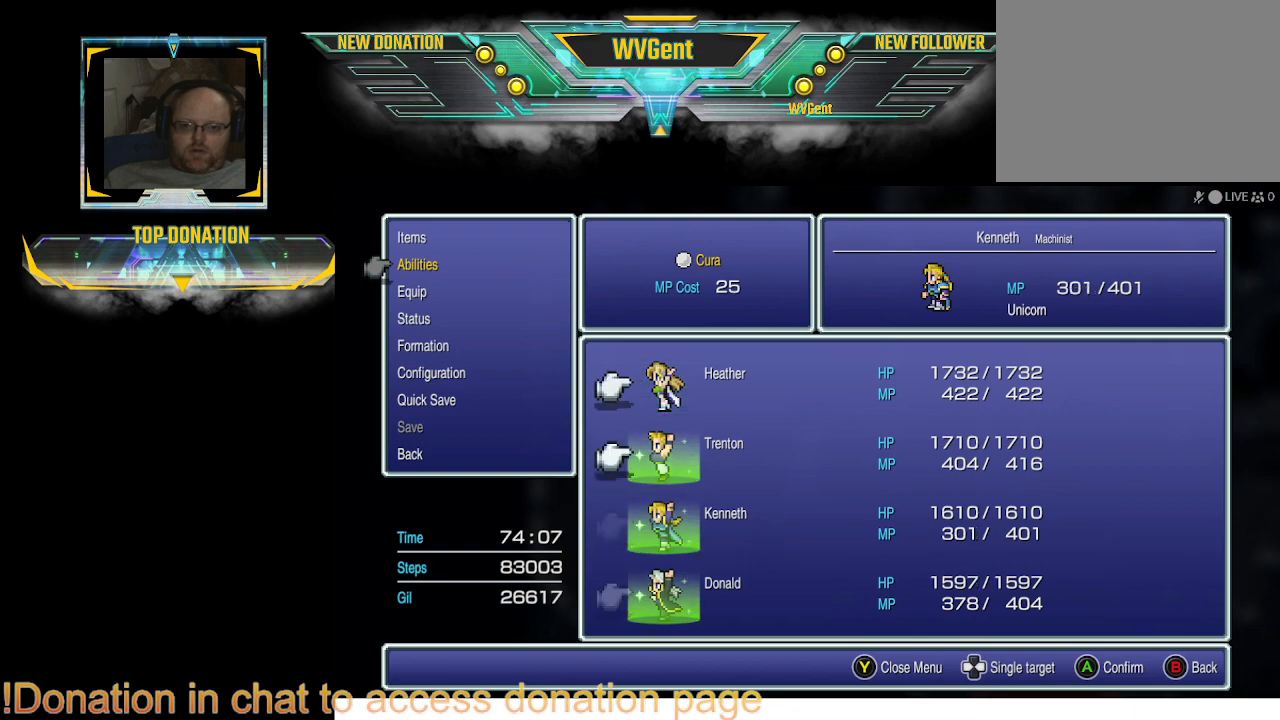
{"buttons": [], "left_stick": "center", "right_stick": "center", "events": [[67, "CROSS", "up"], [400, "CIRCLE", "down"], [500, "CIRCLE", "up"]]}
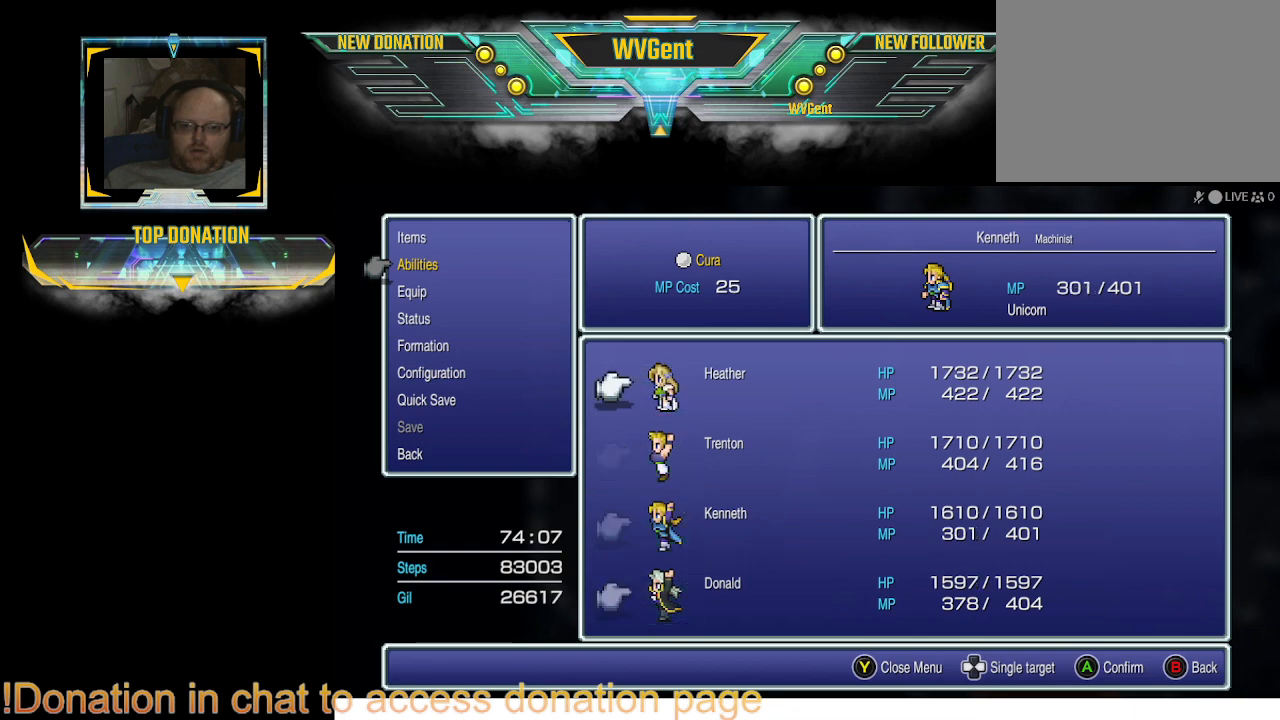
{"buttons": [], "left_stick": "center", "right_stick": "center", "events": [[133, "CIRCLE", "down"], [267, "CIRCLE", "up"], [333, "CIRCLE", "down"], [433, "CIRCLE", "up"]]}
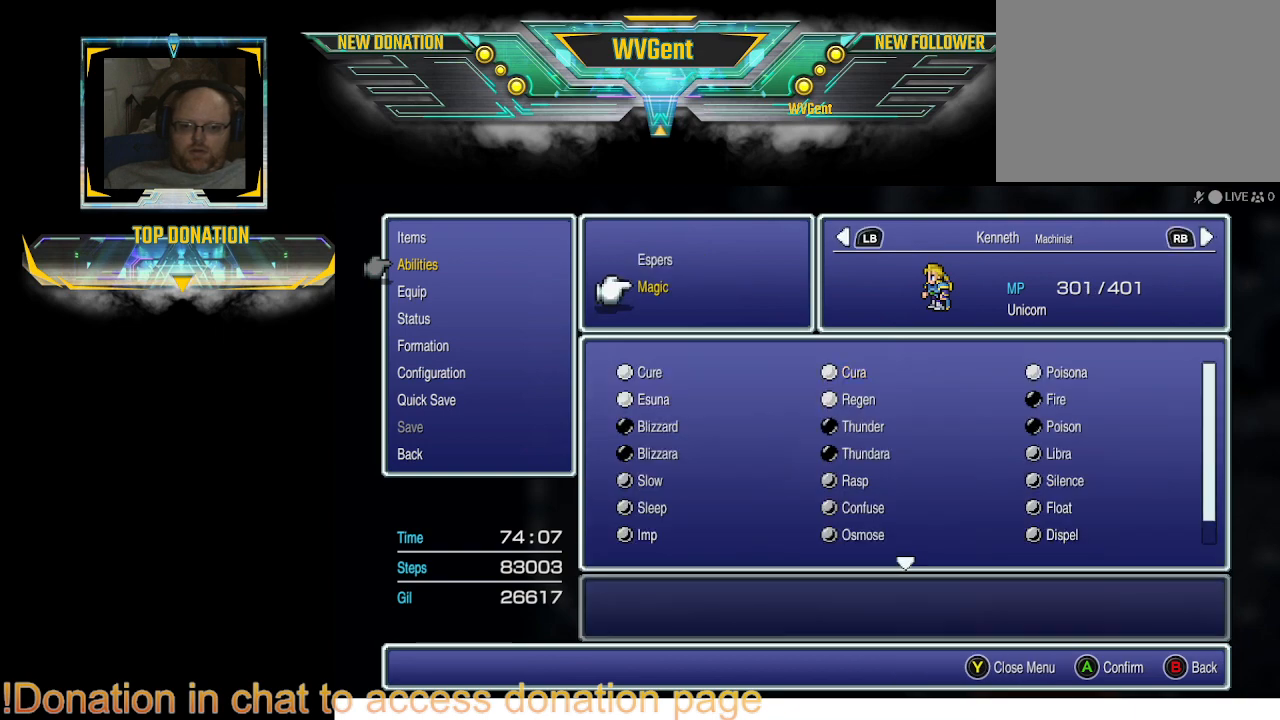
{"buttons": [], "left_stick": "center", "right_stick": "center", "events": [[33, "CIRCLE", "down"], [133, "CIRCLE", "up"], [267, "CIRCLE", "down"], [367, "CIRCLE", "up"]]}
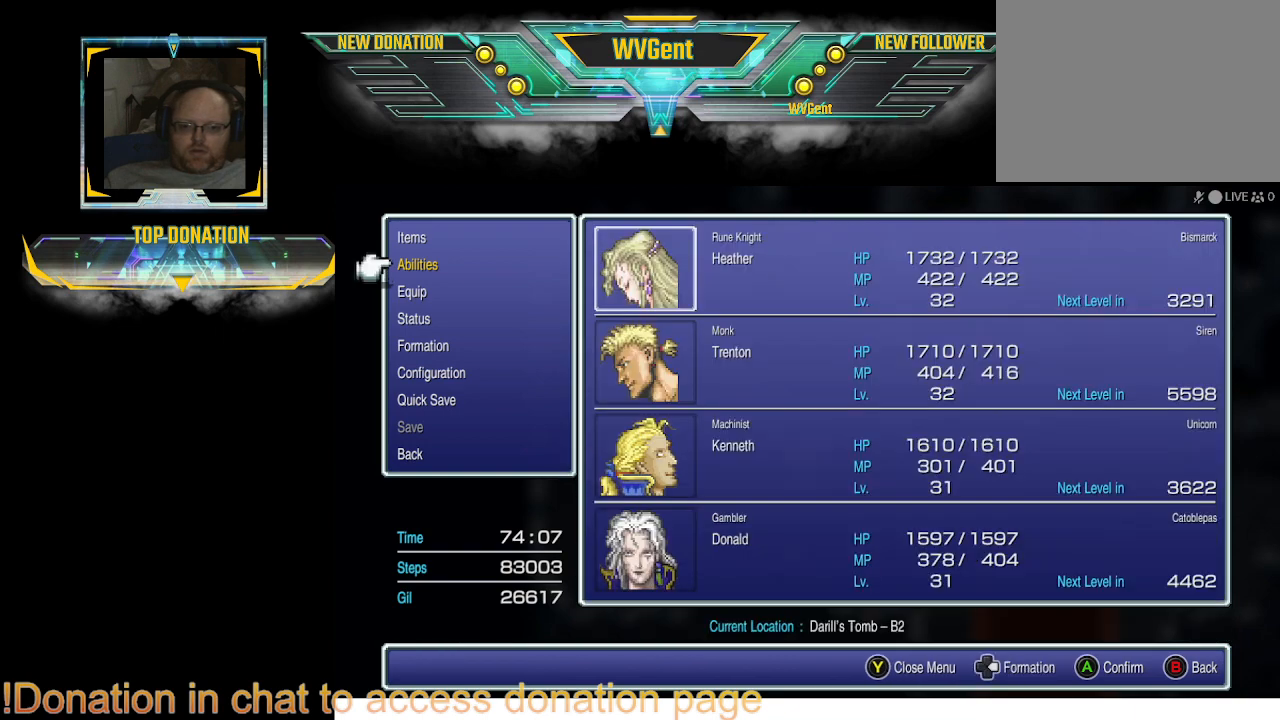
{"buttons": [], "left_stick": "center", "right_stick": "center", "events": [[267, "CIRCLE", "down"], [400, "CIRCLE", "up"]]}
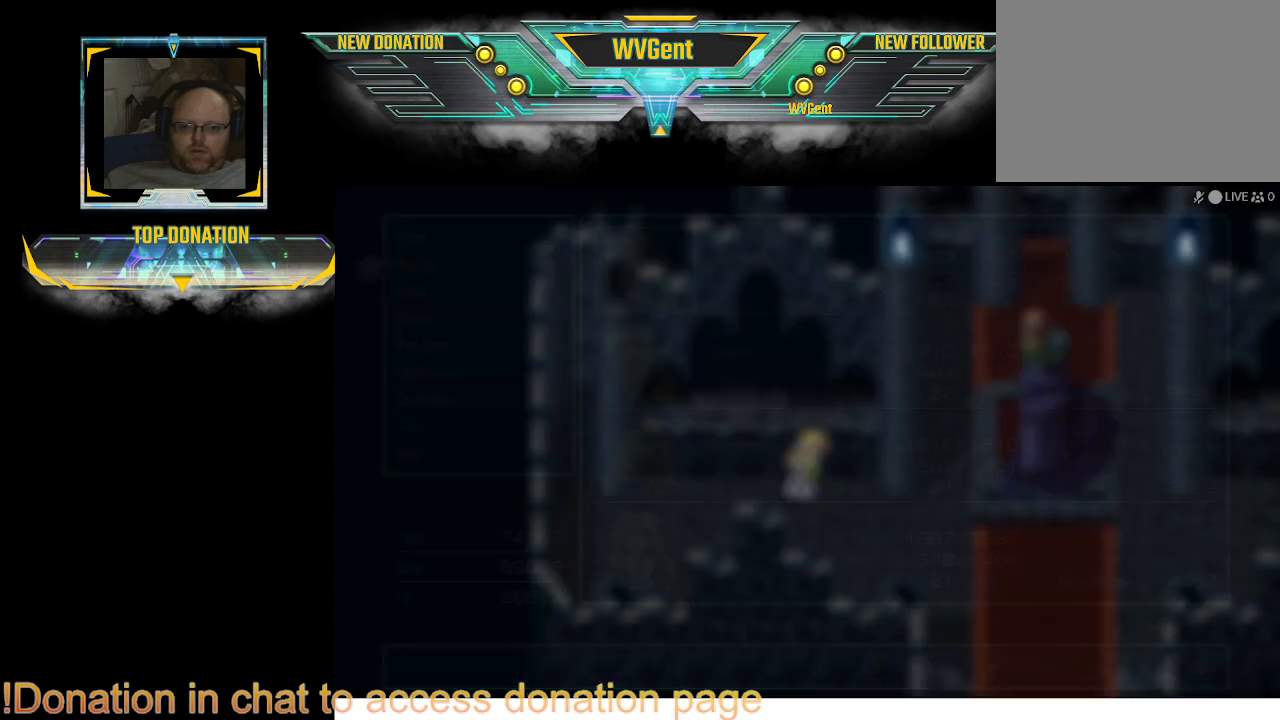
{"buttons": [], "left_stick": "center", "right_stick": "center", "events": []}
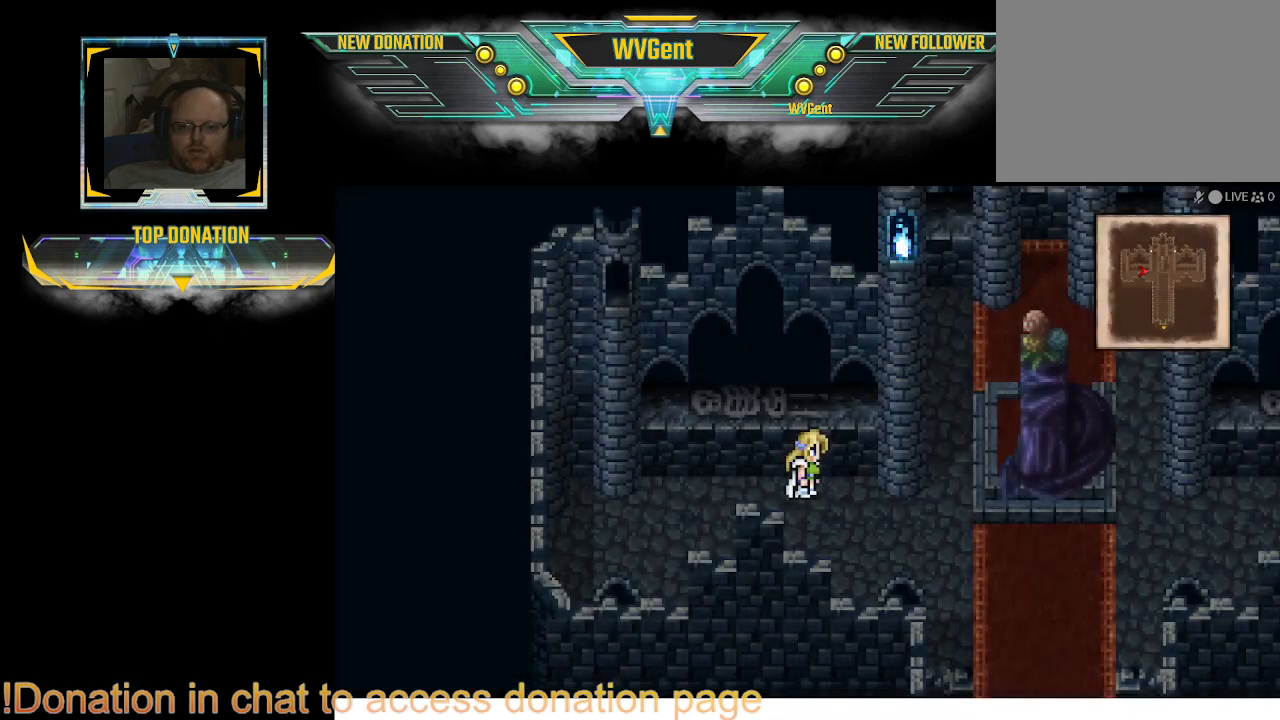
{"buttons": [], "left_stick": "right", "right_stick": "center", "events": [[200, "left_stick", "right"]]}
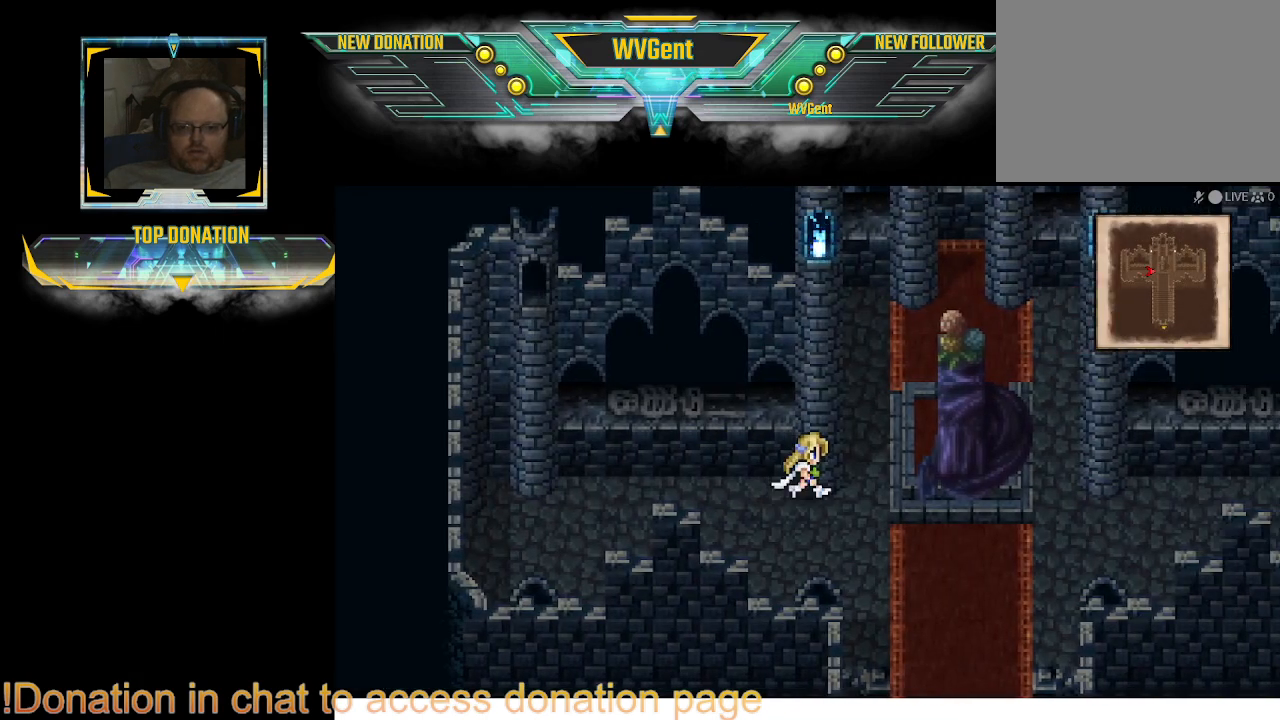
{"buttons": [], "left_stick": "center", "right_stick": "center", "events": [[200, "left_stick", "up"], [267, "left_stick", "center"]]}
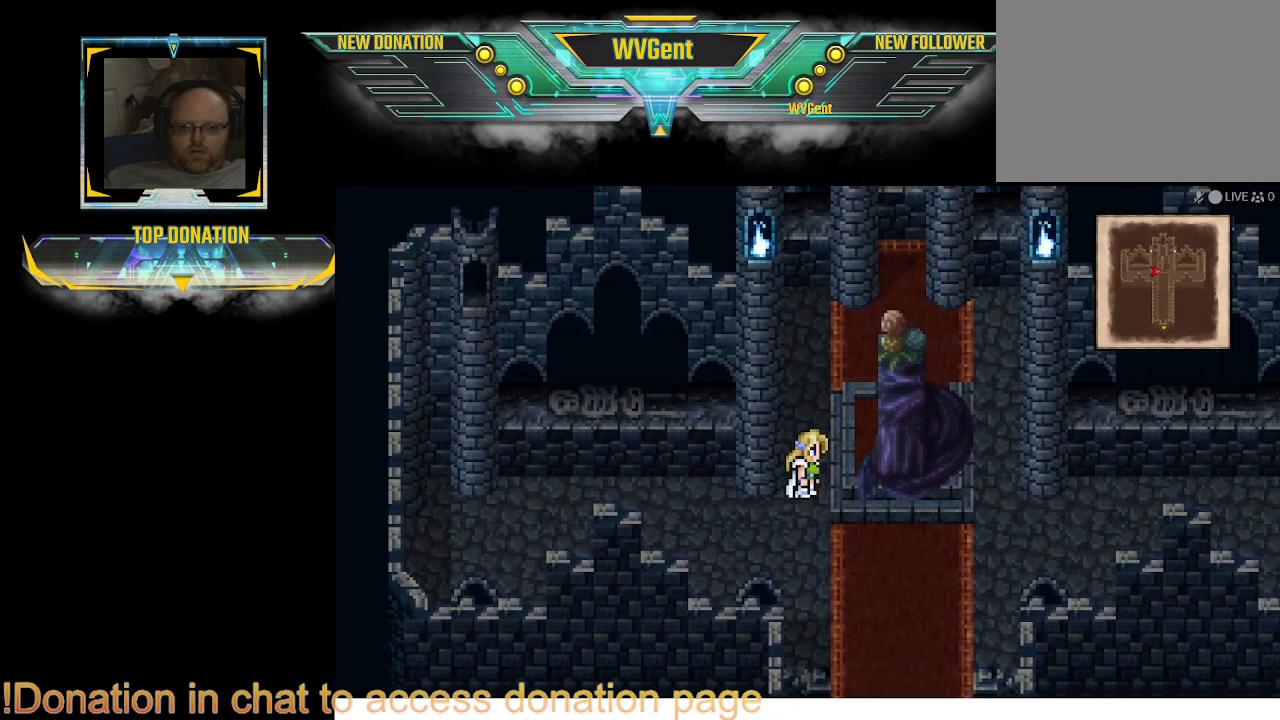
{"buttons": [], "left_stick": "up-right", "right_stick": "center", "events": [[133, "left_stick", "up"], [500, "left_stick", "up-right"]]}
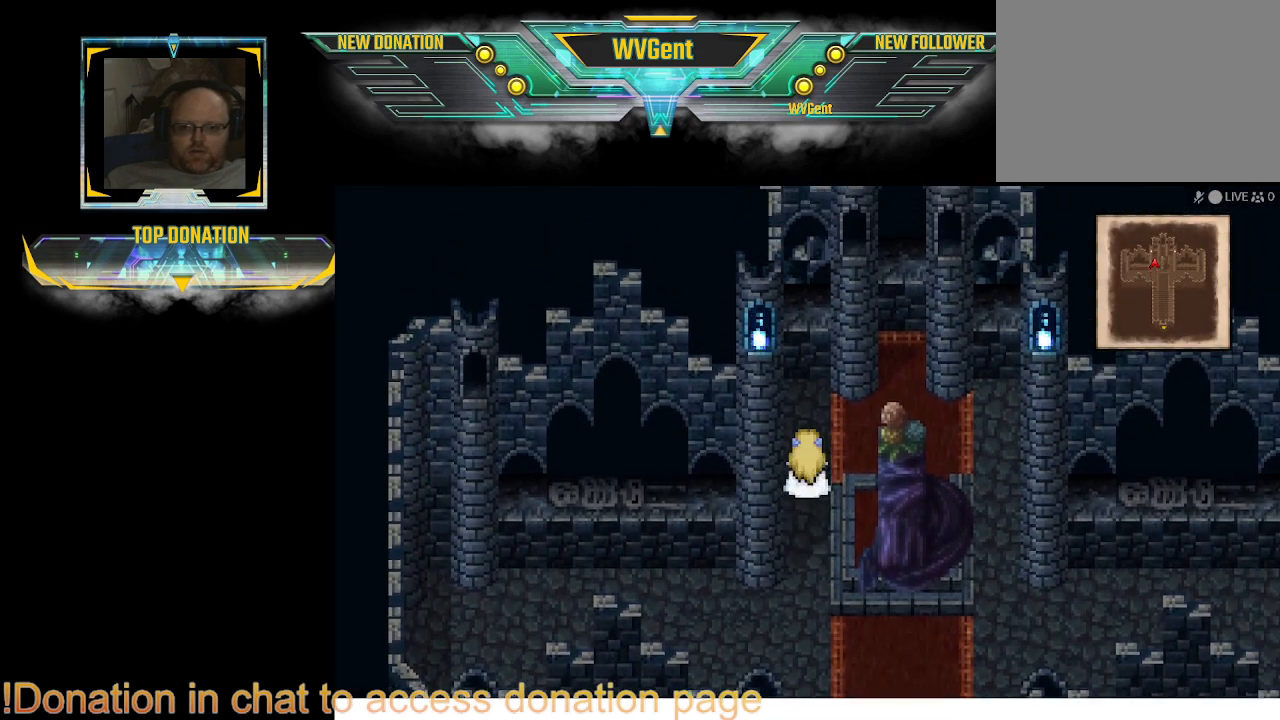
{"buttons": [], "left_stick": "center", "right_stick": "center", "events": [[133, "left_stick", "right"], [367, "left_stick", "center"]]}
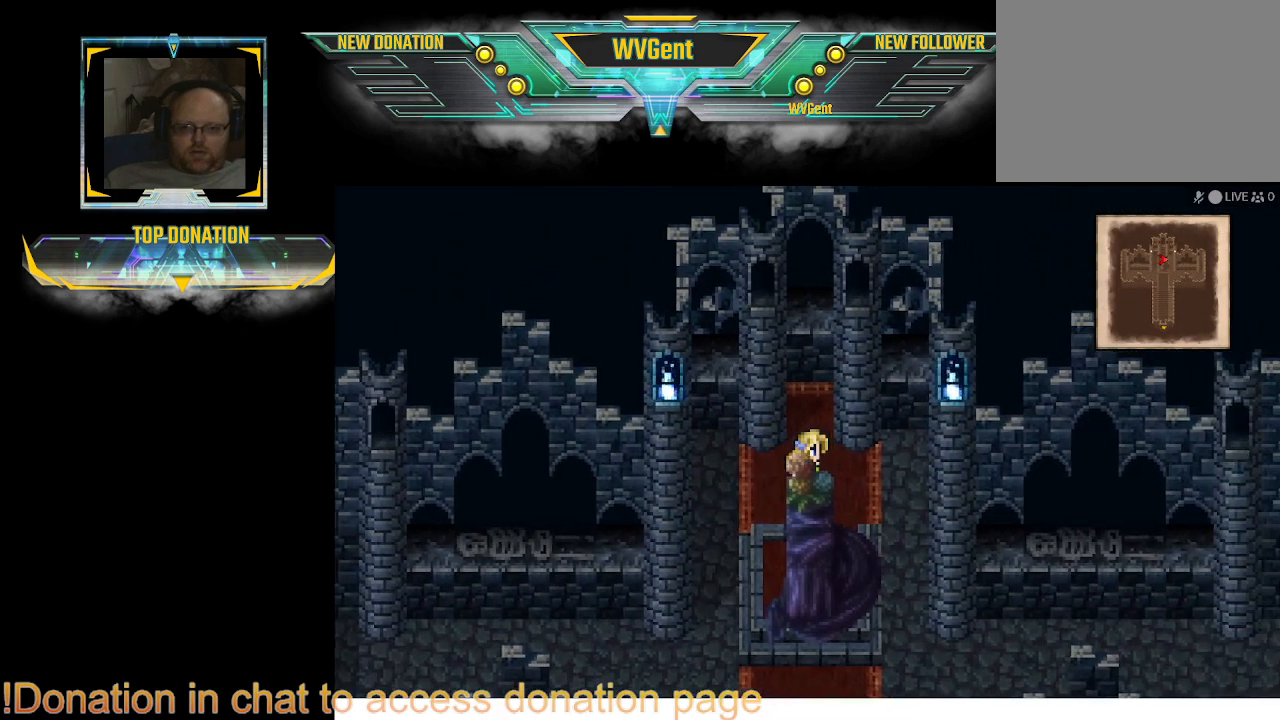
{"buttons": [], "left_stick": "down", "right_stick": "center", "events": [[333, "left_stick", "down"]]}
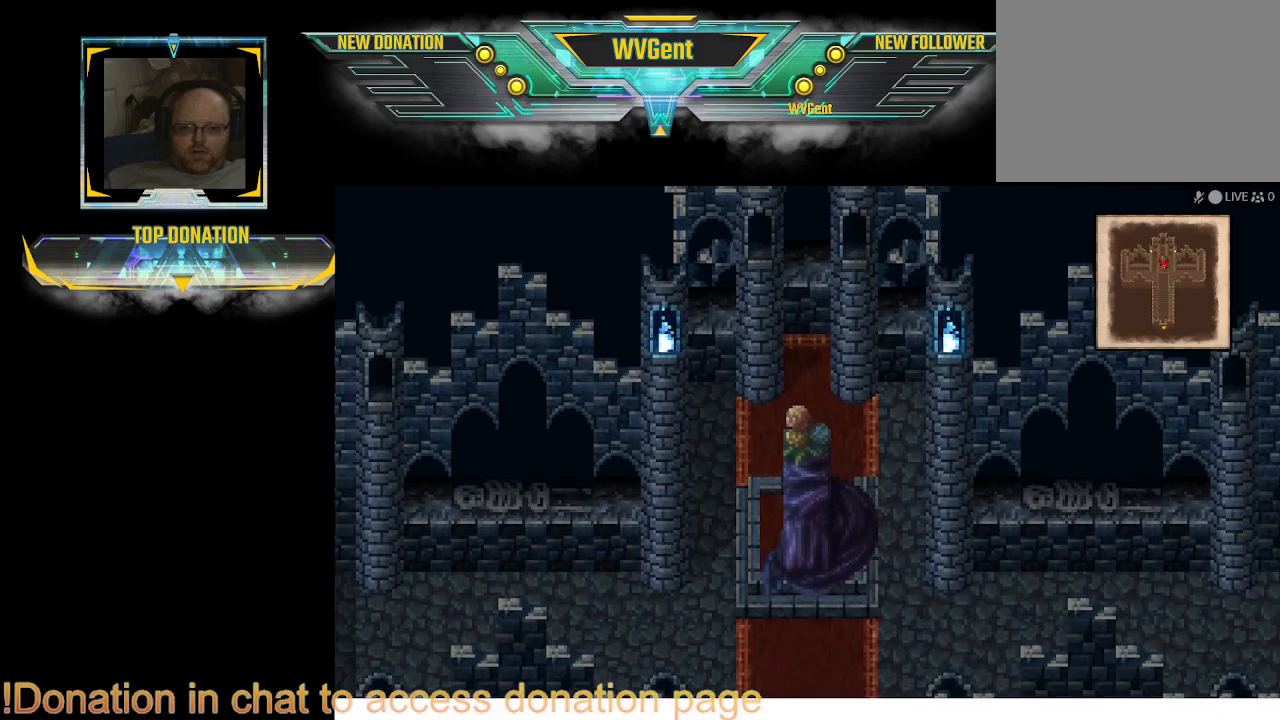
{"buttons": [], "left_stick": "left", "right_stick": "center", "events": [[400, "CROSS", "down"], [467, "left_stick", "left"], [500, "CROSS", "up"]]}
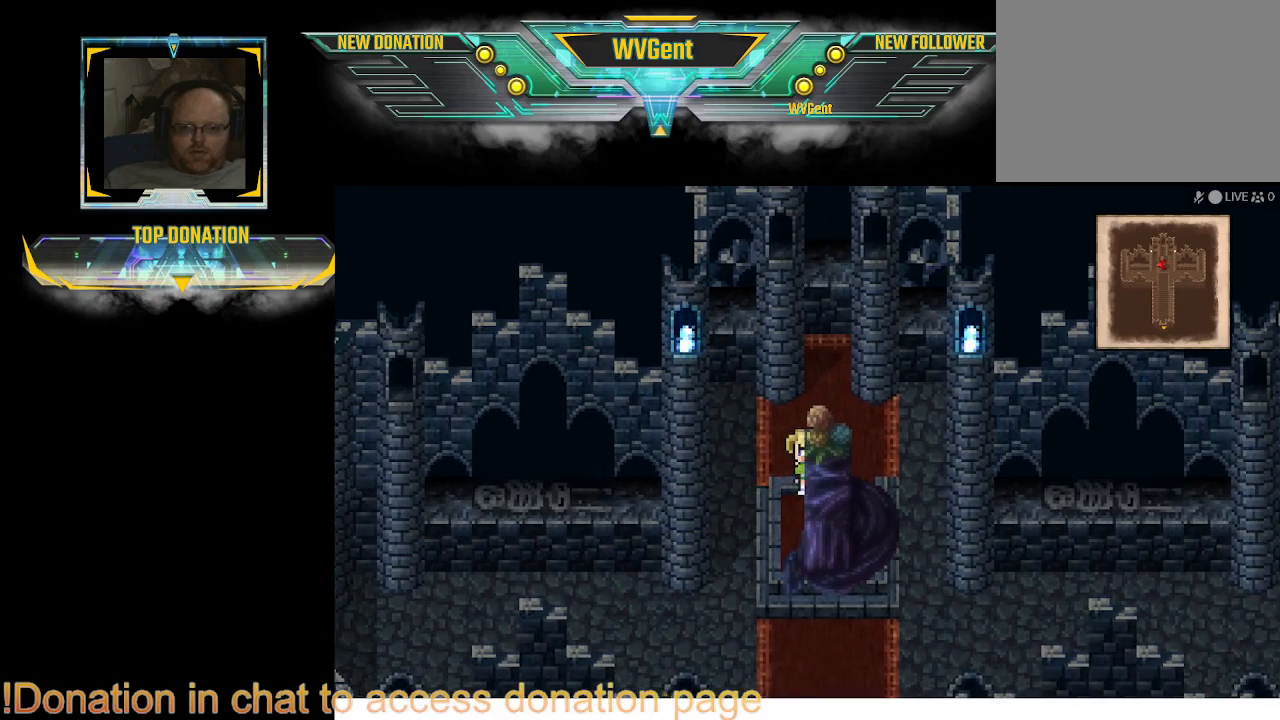
{"buttons": [], "left_stick": "down-right", "right_stick": "center", "events": [[200, "left_stick", "down"], [433, "left_stick", "down-right"]]}
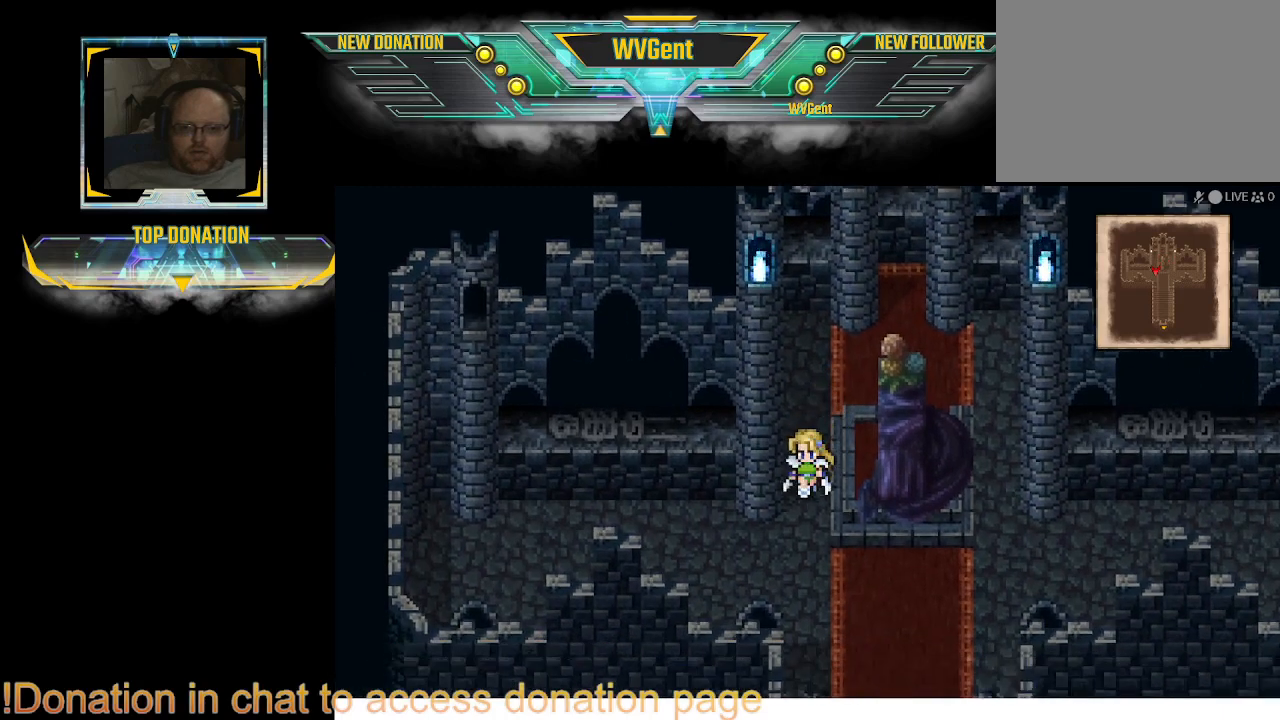
{"buttons": [], "left_stick": "up-right", "right_stick": "center", "events": [[433, "left_stick", "up-right"]]}
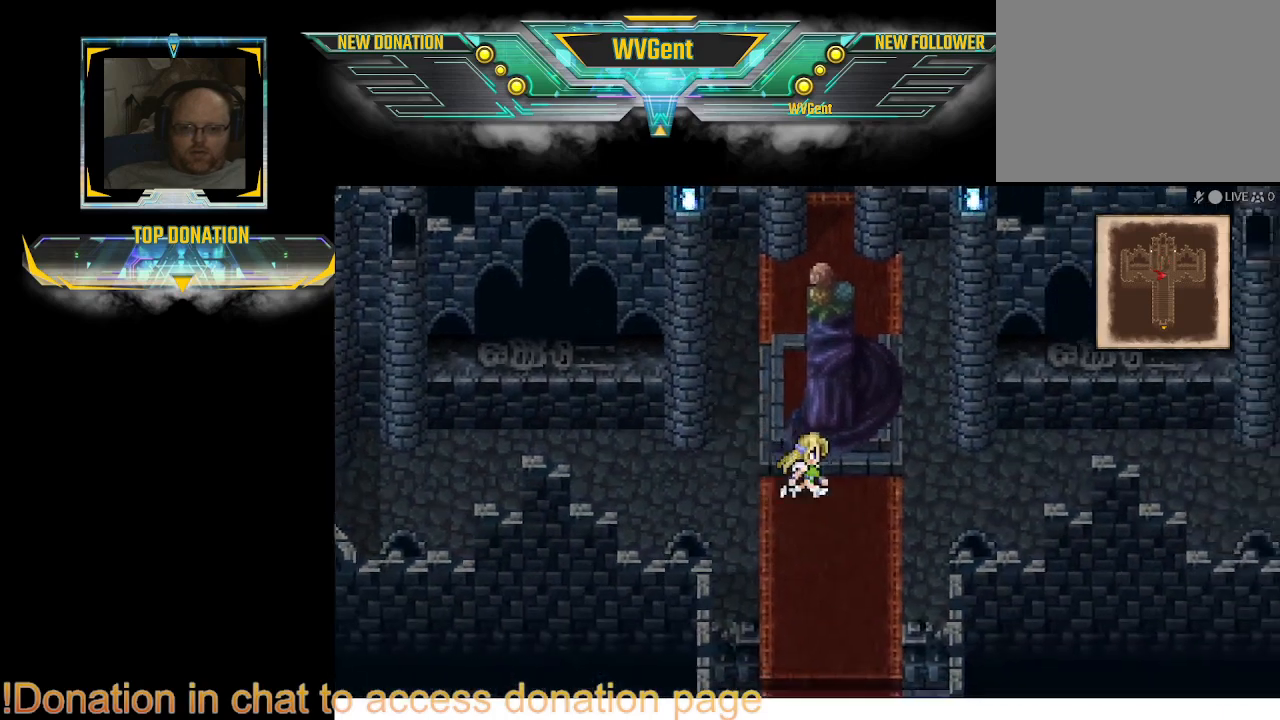
{"buttons": [], "left_stick": "center", "right_stick": "center", "events": [[33, "left_stick", "up"], [267, "left_stick", "center"]]}
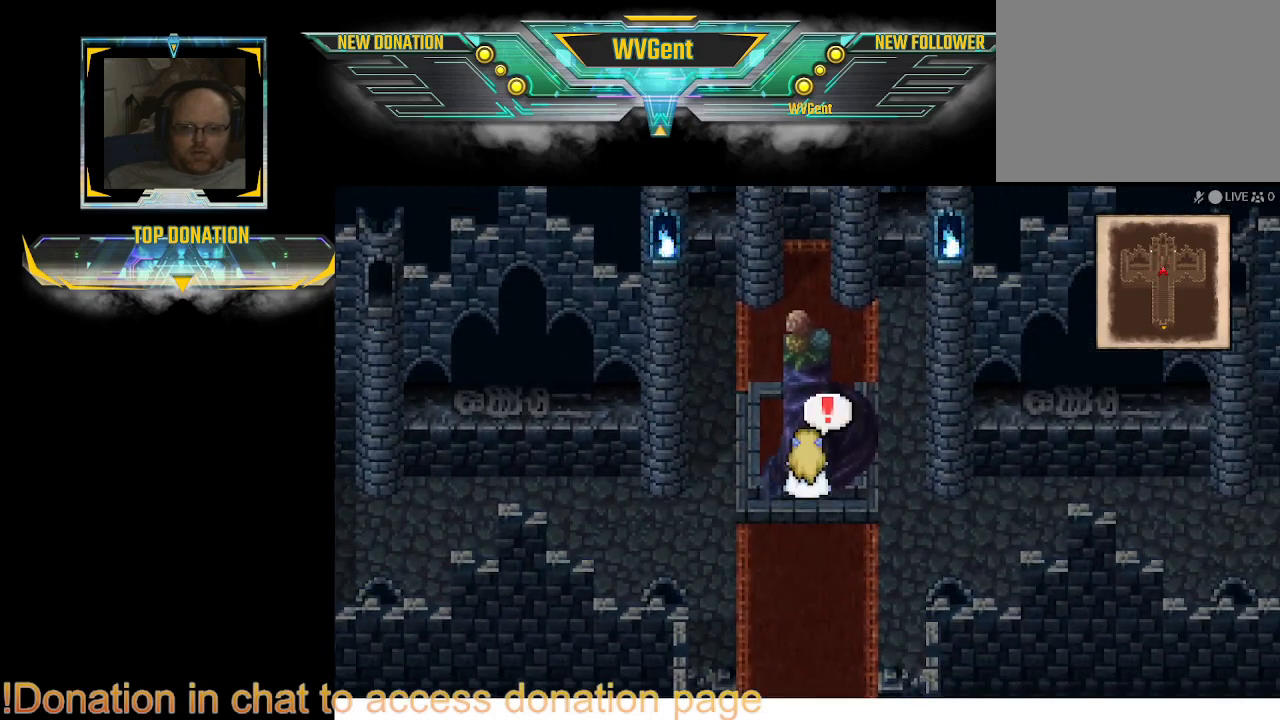
{"buttons": [], "left_stick": "center", "right_stick": "center", "events": [[267, "CROSS", "down"], [333, "CROSS", "up"]]}
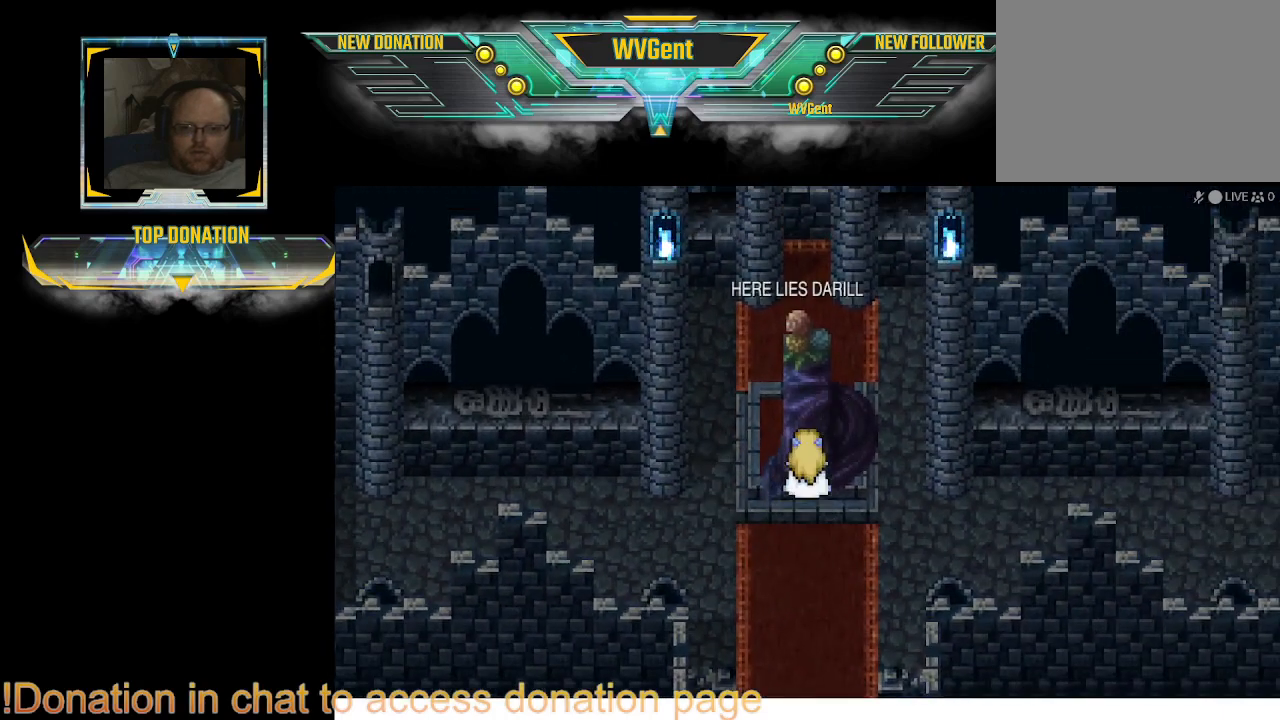
{"buttons": [], "left_stick": "center", "right_stick": "center", "events": []}
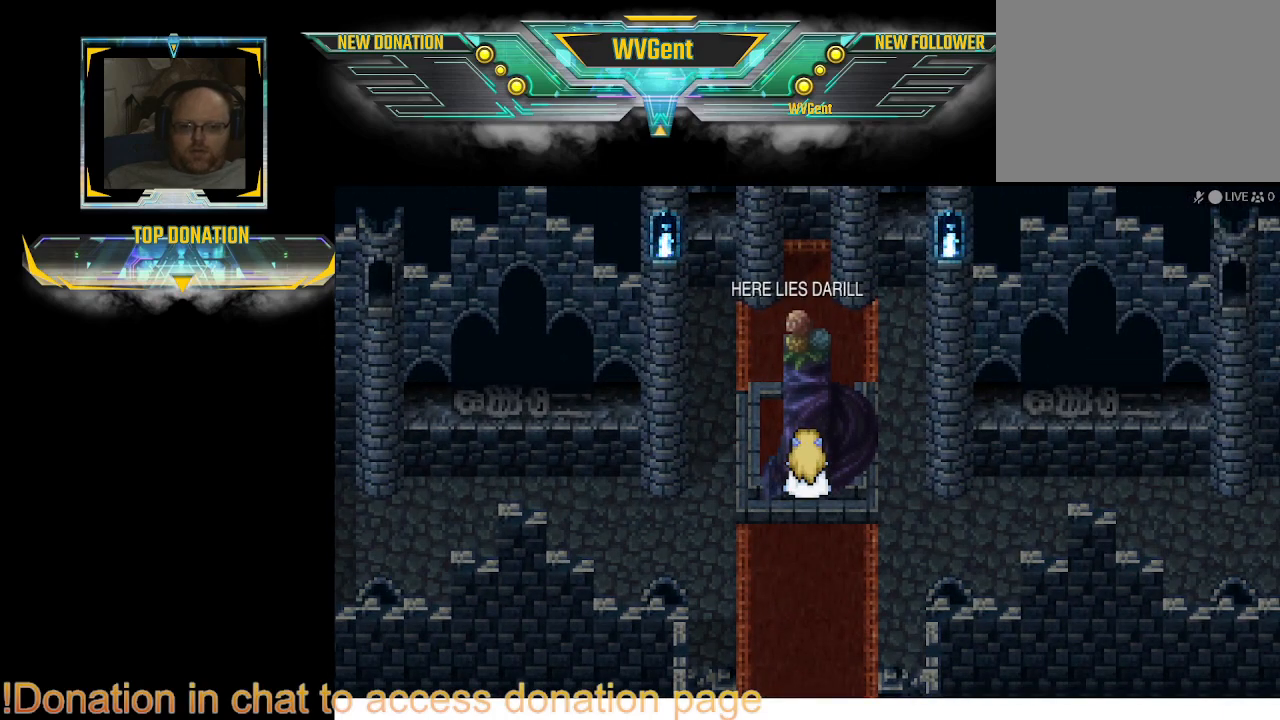
{"buttons": [], "left_stick": "center", "right_stick": "center", "events": []}
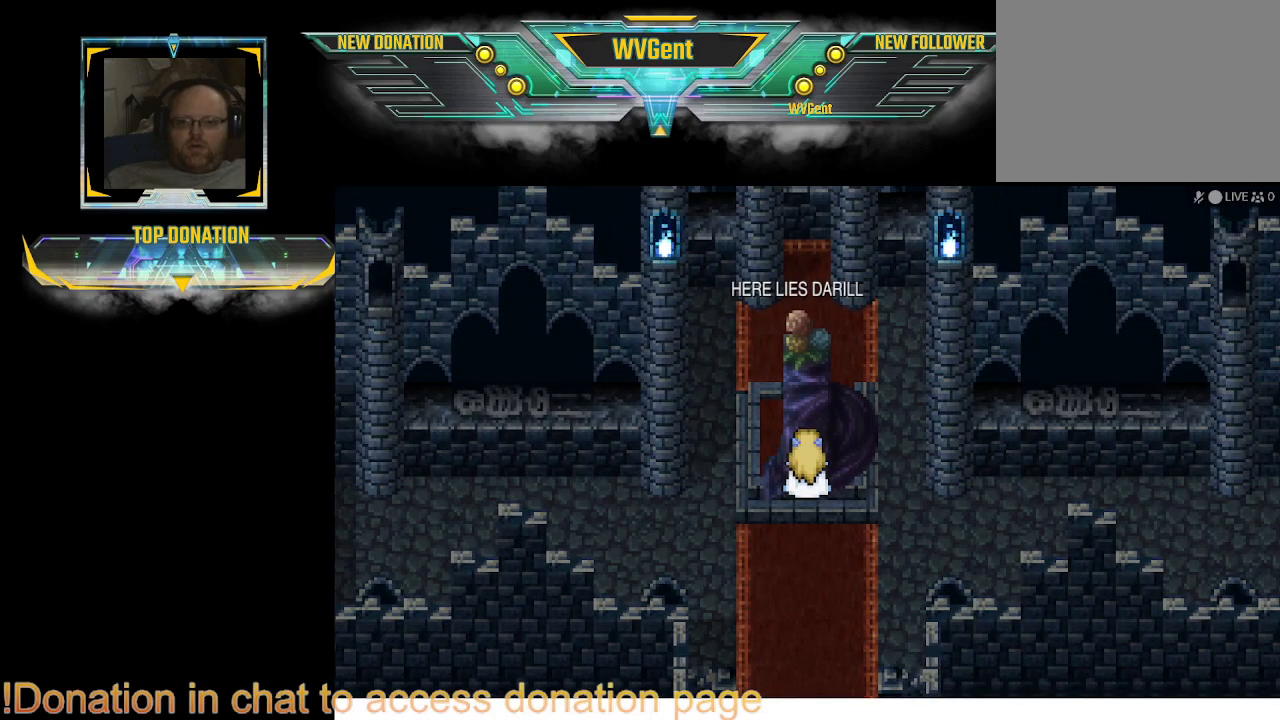
{"buttons": [], "left_stick": "center", "right_stick": "center", "events": []}
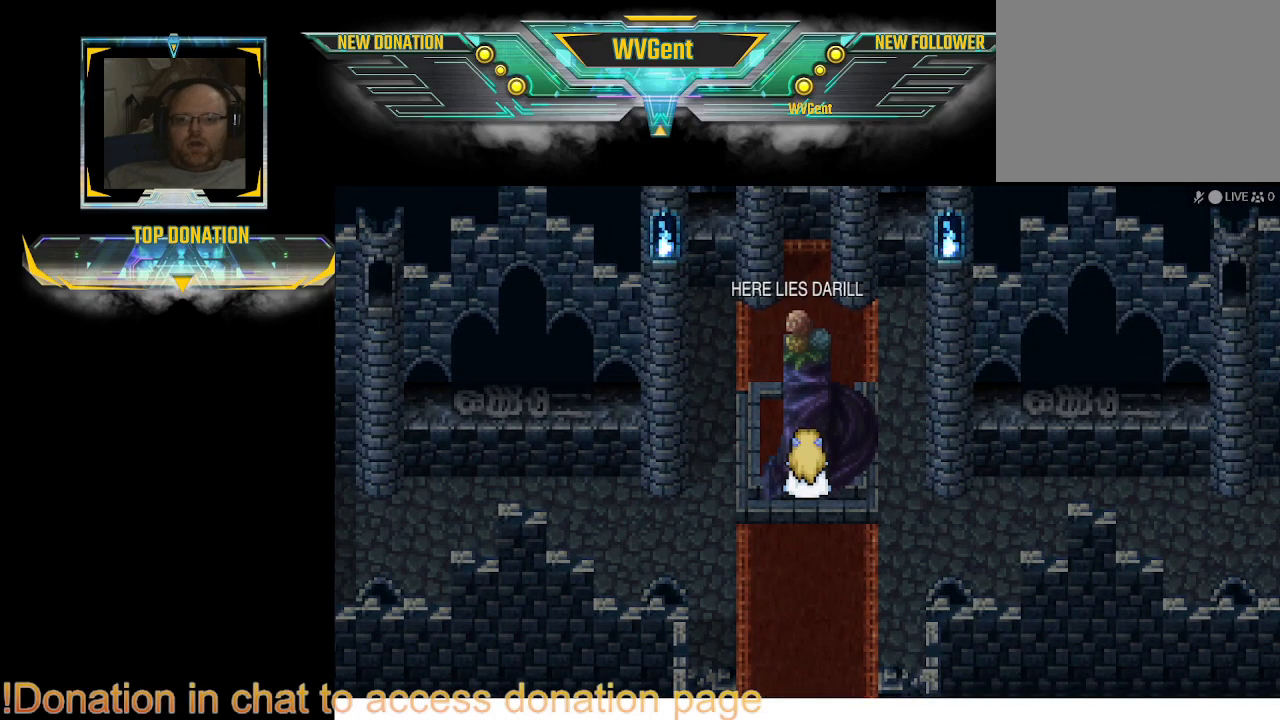
{"buttons": [], "left_stick": "center", "right_stick": "center", "events": []}
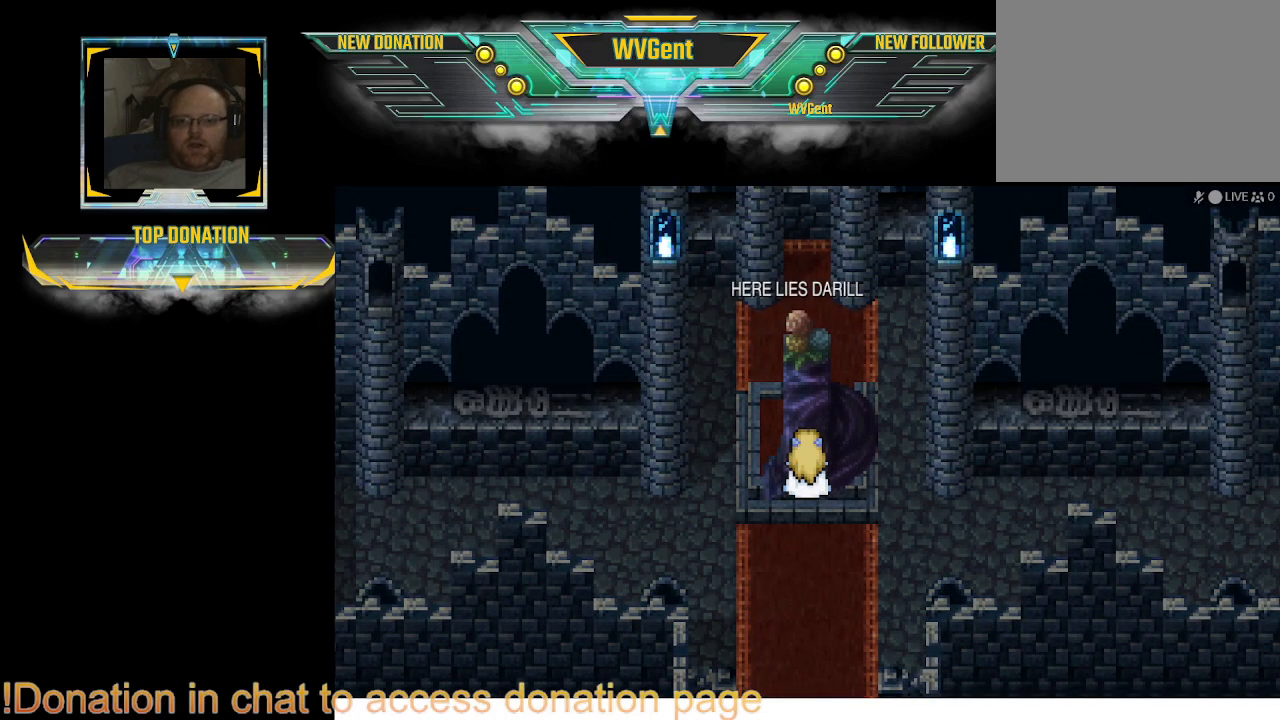
{"buttons": [], "left_stick": "center", "right_stick": "center", "events": [[233, "CROSS", "down"], [367, "CROSS", "up"]]}
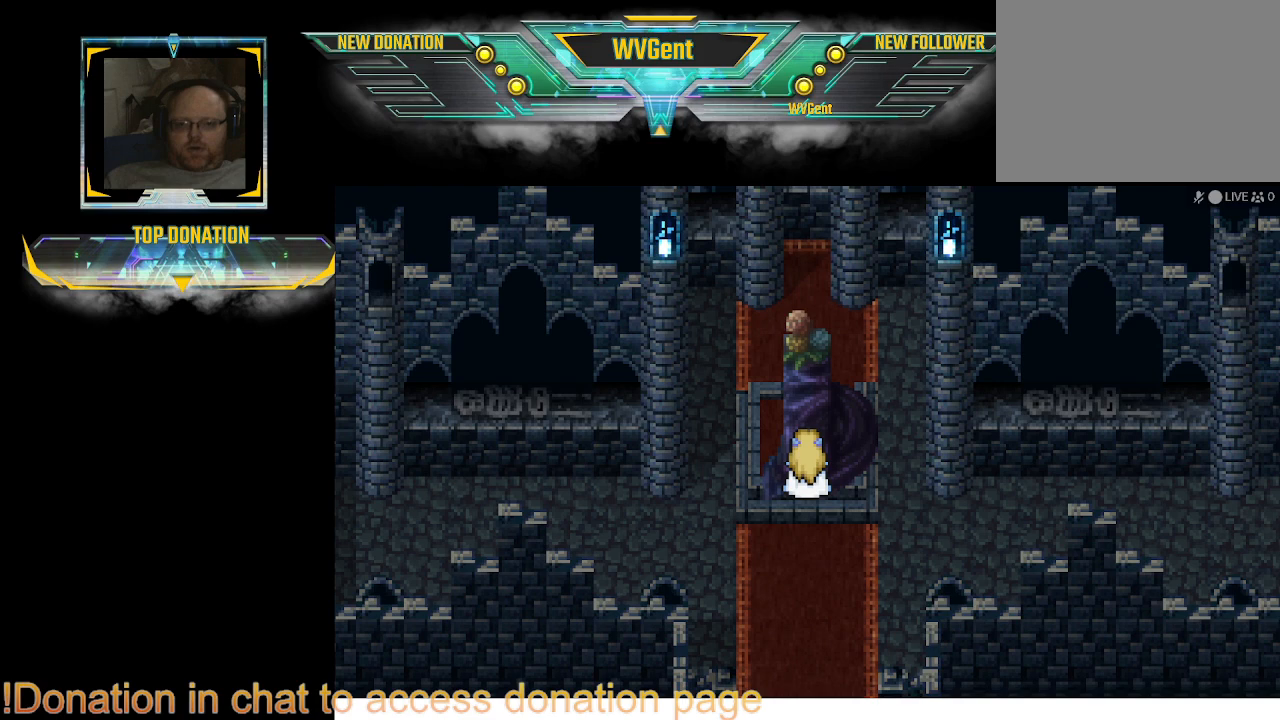
{"buttons": [], "left_stick": "left", "right_stick": "center", "events": [[400, "left_stick", "left"]]}
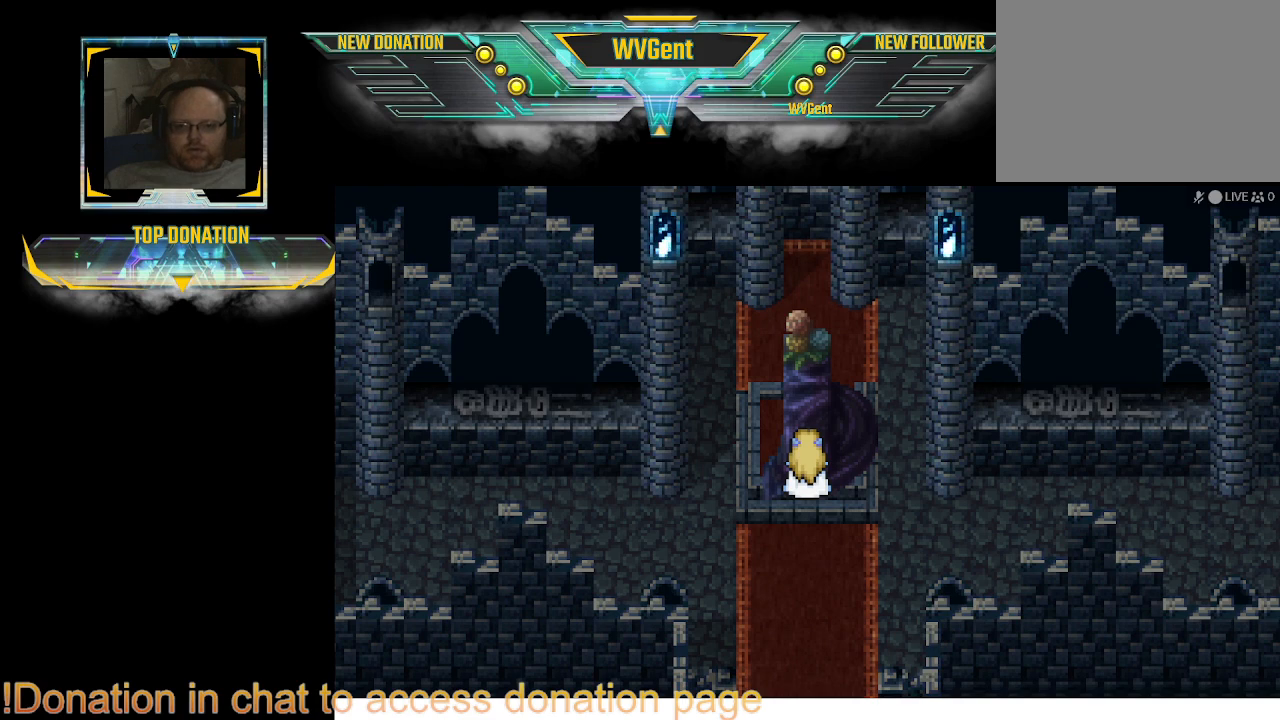
{"buttons": [], "left_stick": "center", "right_stick": "center", "events": [[67, "left_stick", "up"], [267, "left_stick", "left"], [333, "left_stick", "center"]]}